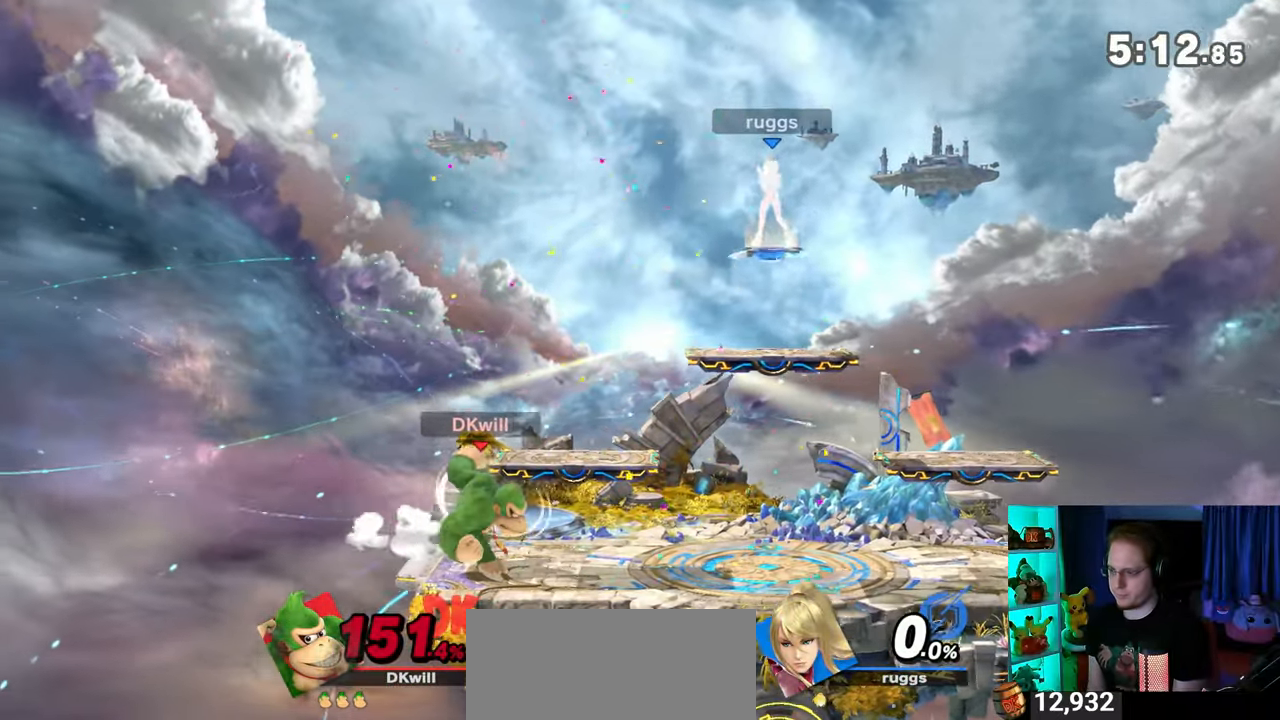
Gameplay with a controller (Nintendo layout); each line is a JSON object with the inputs held at the frame after it. "events" lists button and stick changes between this image and that frame as [ms after this image, input, new state], when the widget could be followed in between. Not read: L3 R3.
{"buttons": ["Y"], "left_stick": "right", "right_stick": "center", "events": [[433, "left_stick", "right"], [467, "Y", "down"]]}
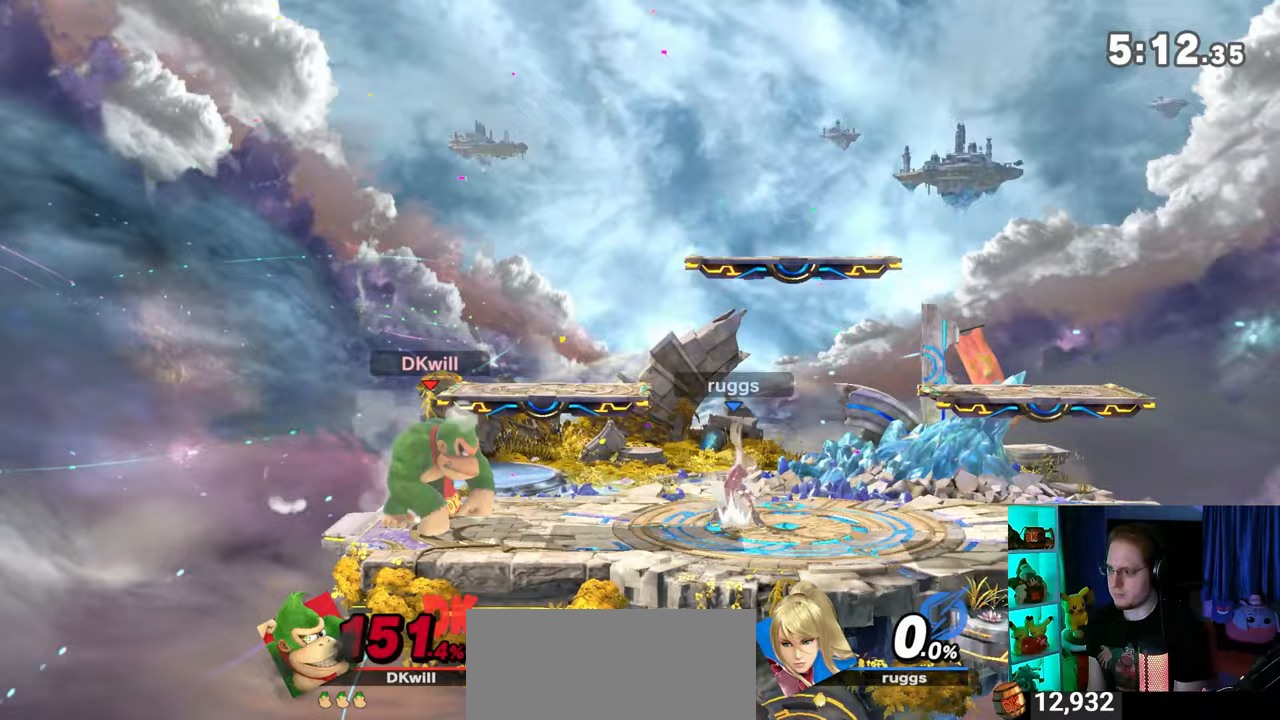
{"buttons": ["R1"], "left_stick": "center", "right_stick": "center", "events": [[83, "X", "down"], [83, "Y", "up"], [83, "left_stick", "down-left"], [333, "X", "up"], [333, "left_stick", "center"], [367, "R1", "down"]]}
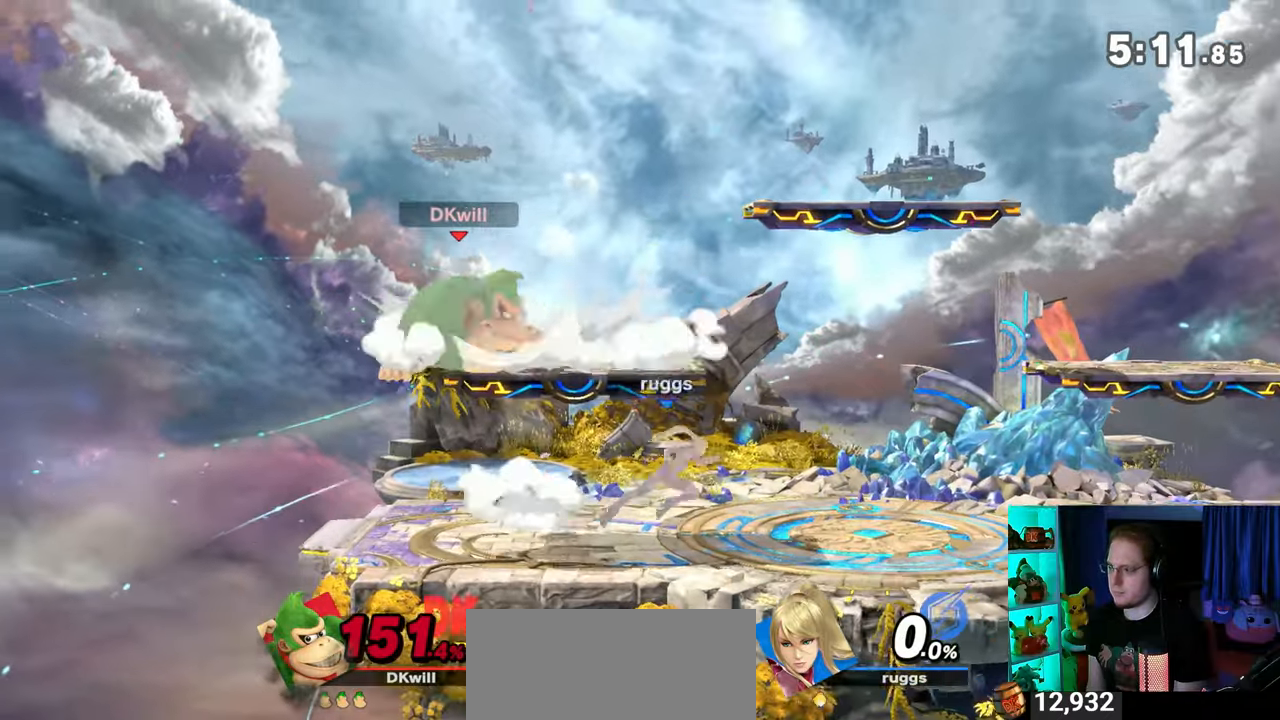
{"buttons": ["R1"], "left_stick": "center", "right_stick": "center", "events": []}
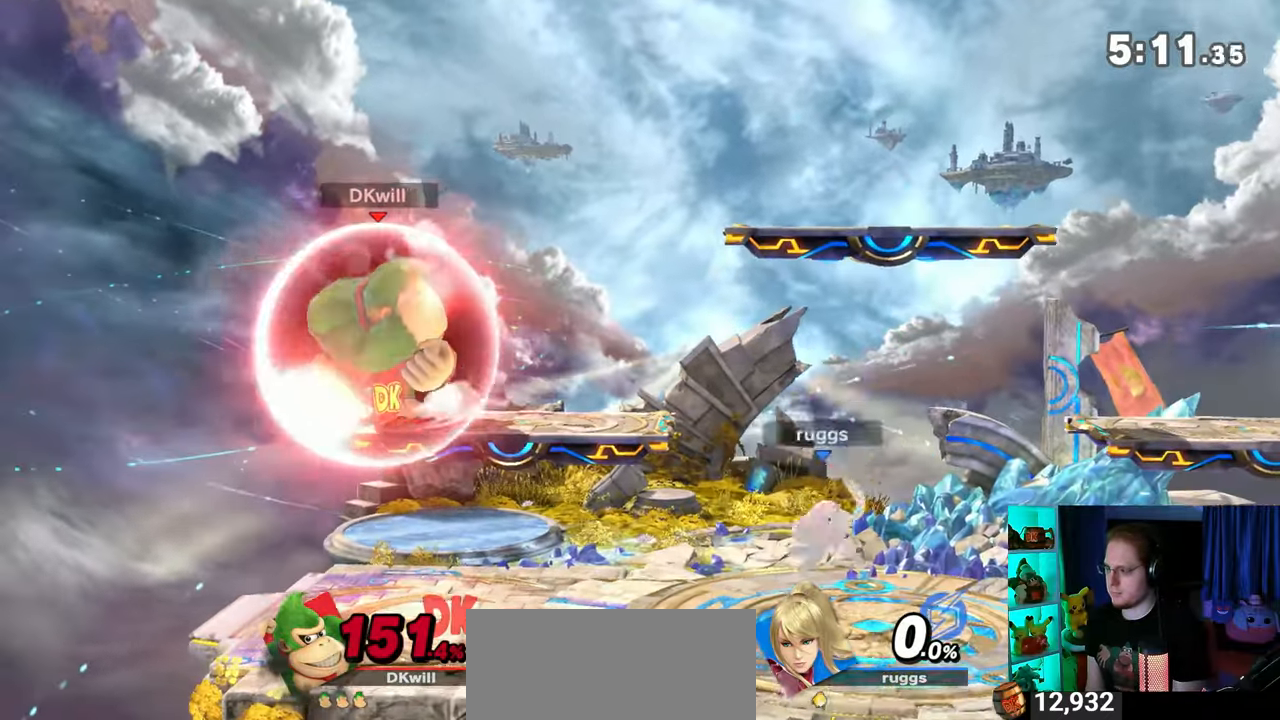
{"buttons": ["R1"], "left_stick": "center", "right_stick": "center", "events": []}
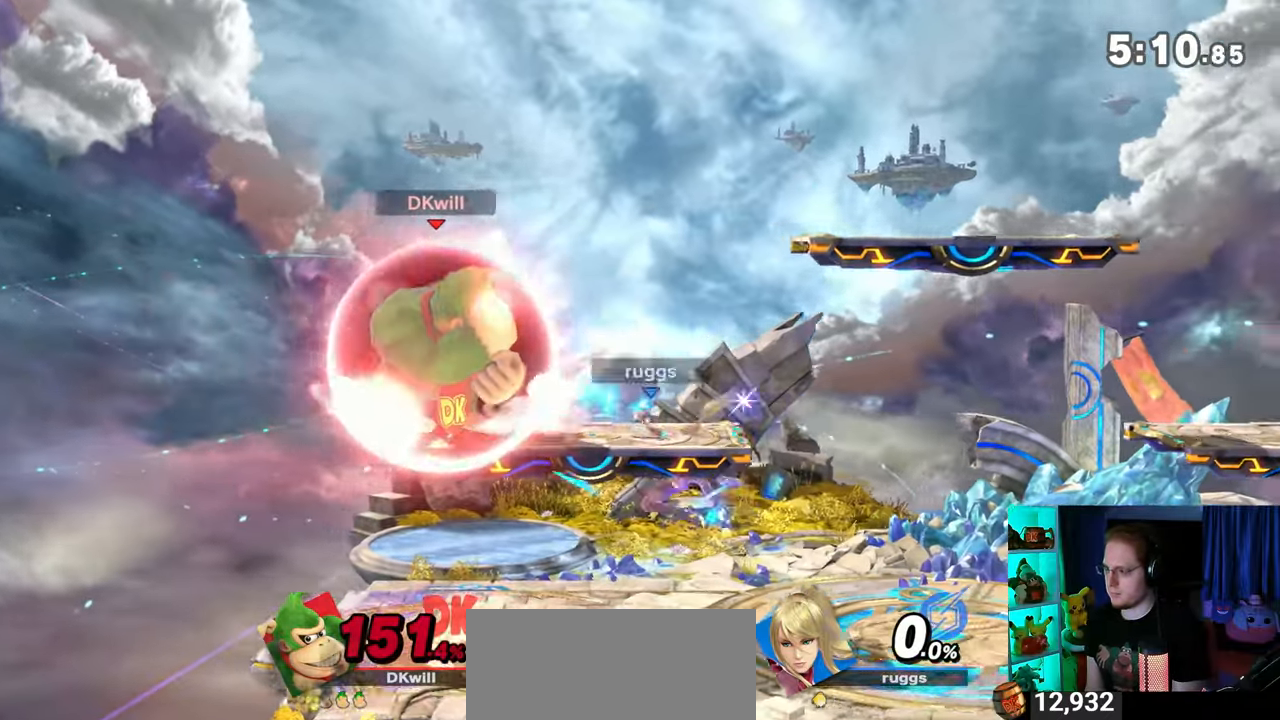
{"buttons": [], "left_stick": "left", "right_stick": "center", "events": [[150, "Y", "down"], [233, "left_stick", "left"], [333, "Y", "up"], [367, "R1", "up"]]}
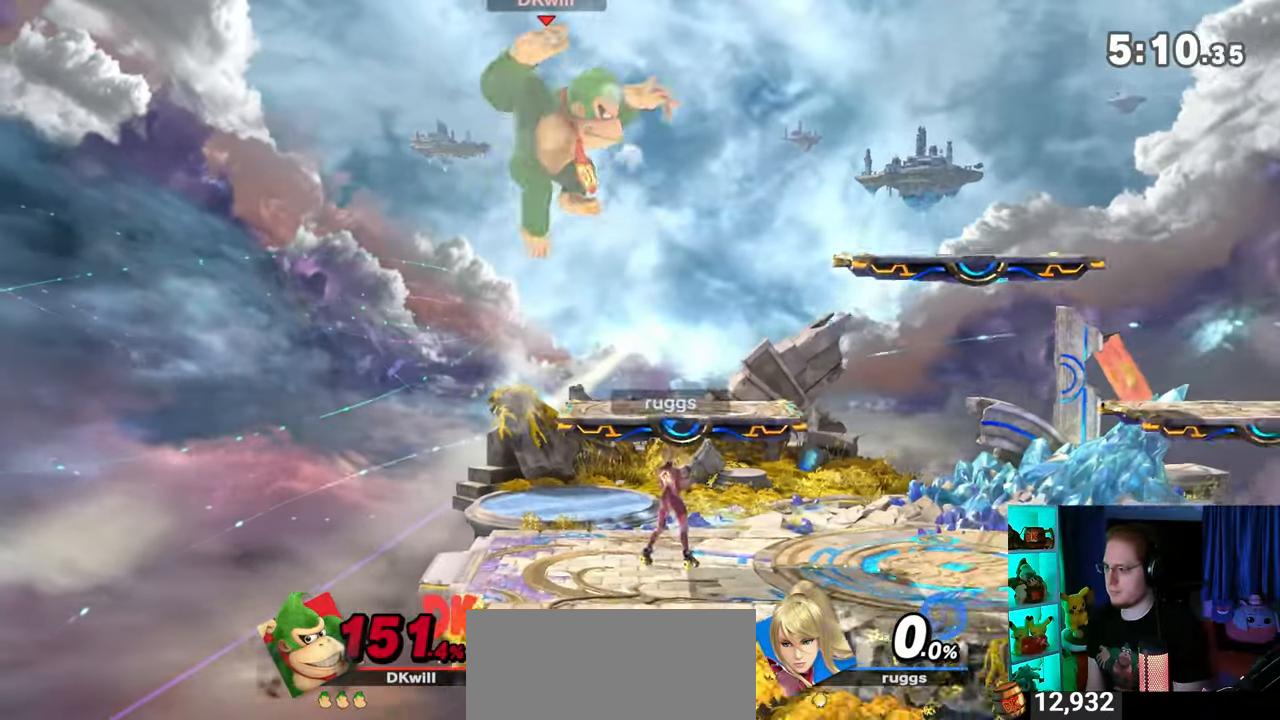
{"buttons": [], "left_stick": "right", "right_stick": "center", "events": [[200, "left_stick", "down-left"], [233, "B", "down"], [267, "B", "up"], [267, "left_stick", "right"]]}
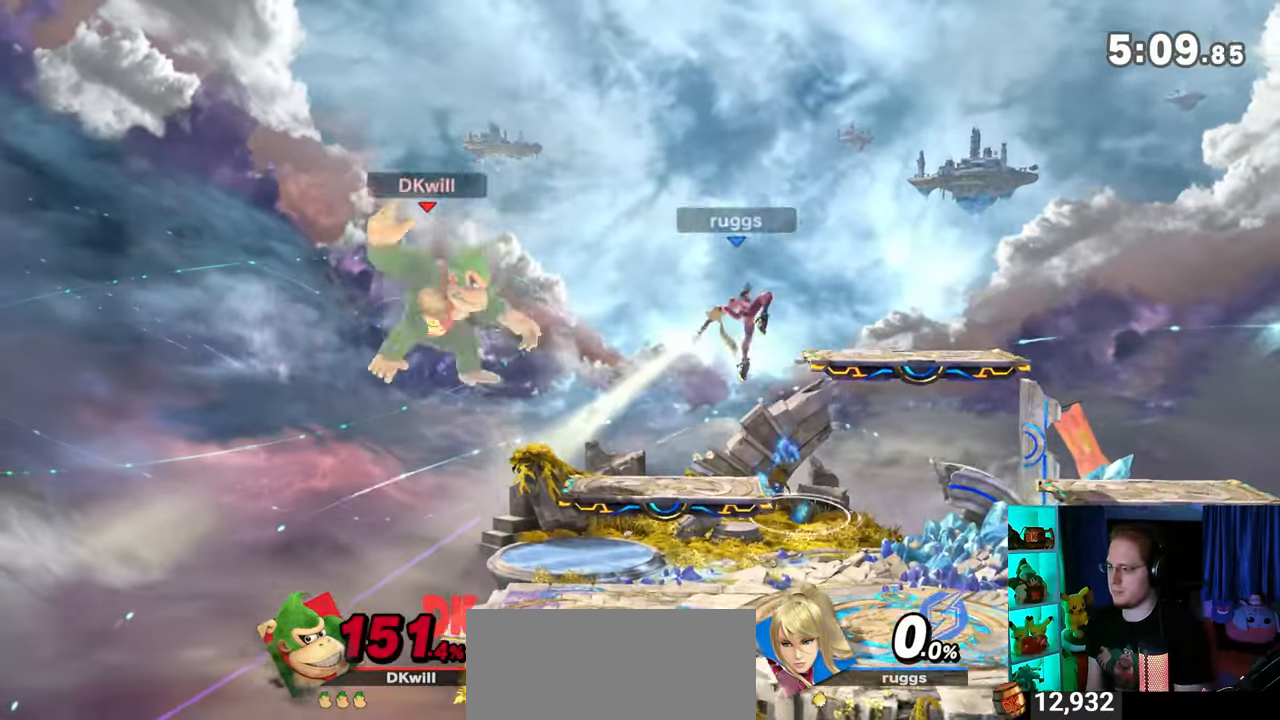
{"buttons": ["Y"], "left_stick": "up", "right_stick": "center", "events": [[300, "left_stick", "center"], [433, "left_stick", "right"], [483, "Y", "down"], [483, "left_stick", "up"]]}
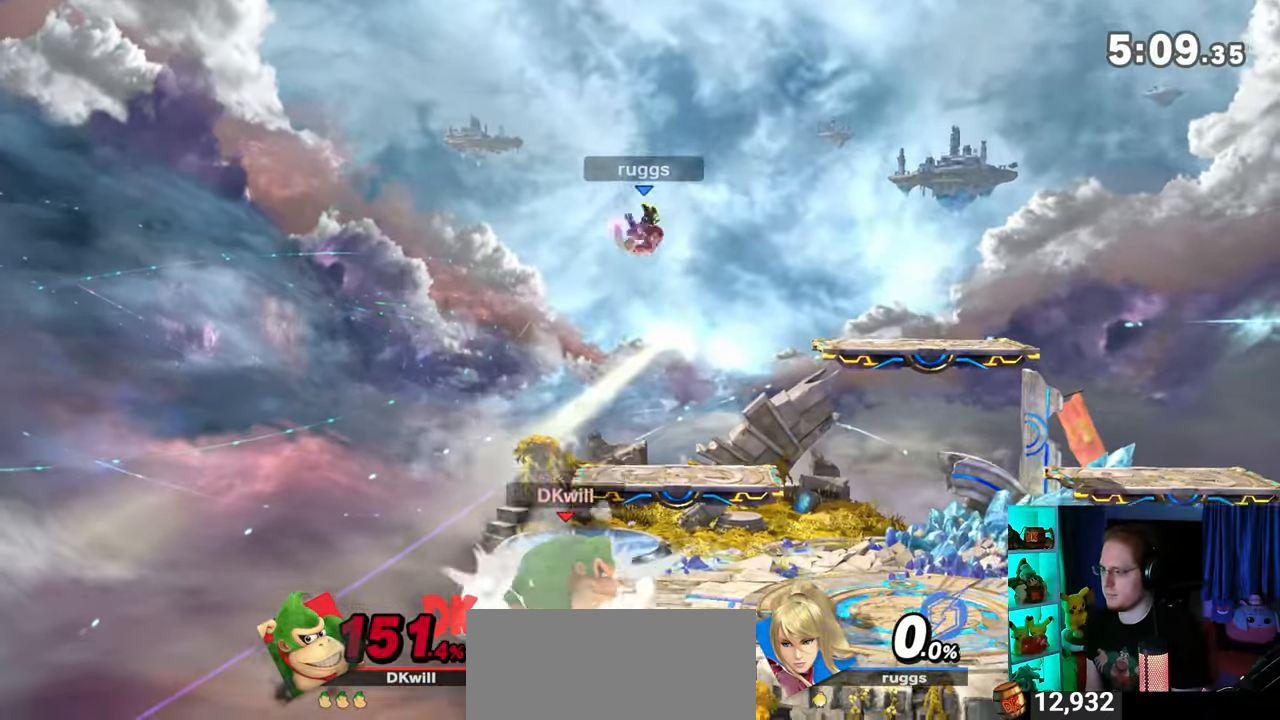
{"buttons": ["Y"], "left_stick": "up-right", "right_stick": "center", "events": [[17, "A", "down"], [17, "Y", "up"], [50, "A", "up"], [83, "left_stick", "right"], [150, "Y", "down"], [433, "left_stick", "up-right"]]}
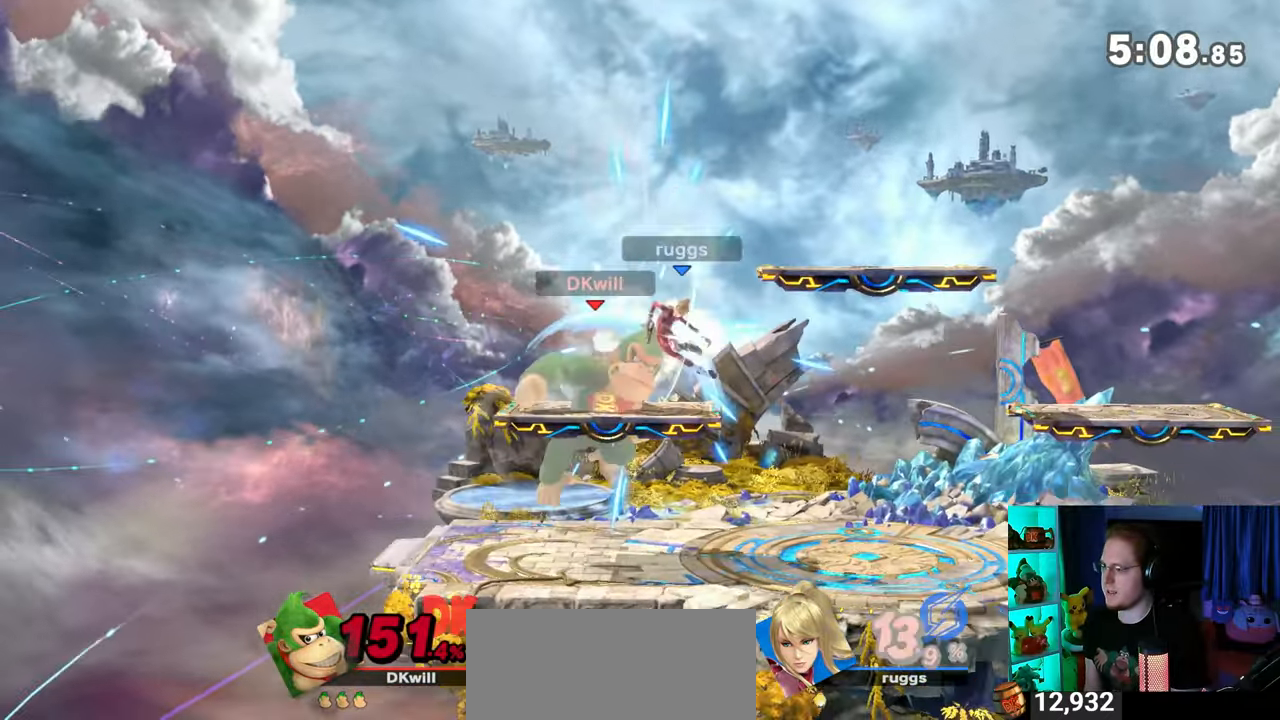
{"buttons": ["A"], "left_stick": "center", "right_stick": "center", "events": [[50, "Y", "up"], [83, "left_stick", "down"], [233, "left_stick", "center"], [267, "Y", "down"], [333, "A", "down"], [367, "Y", "up"]]}
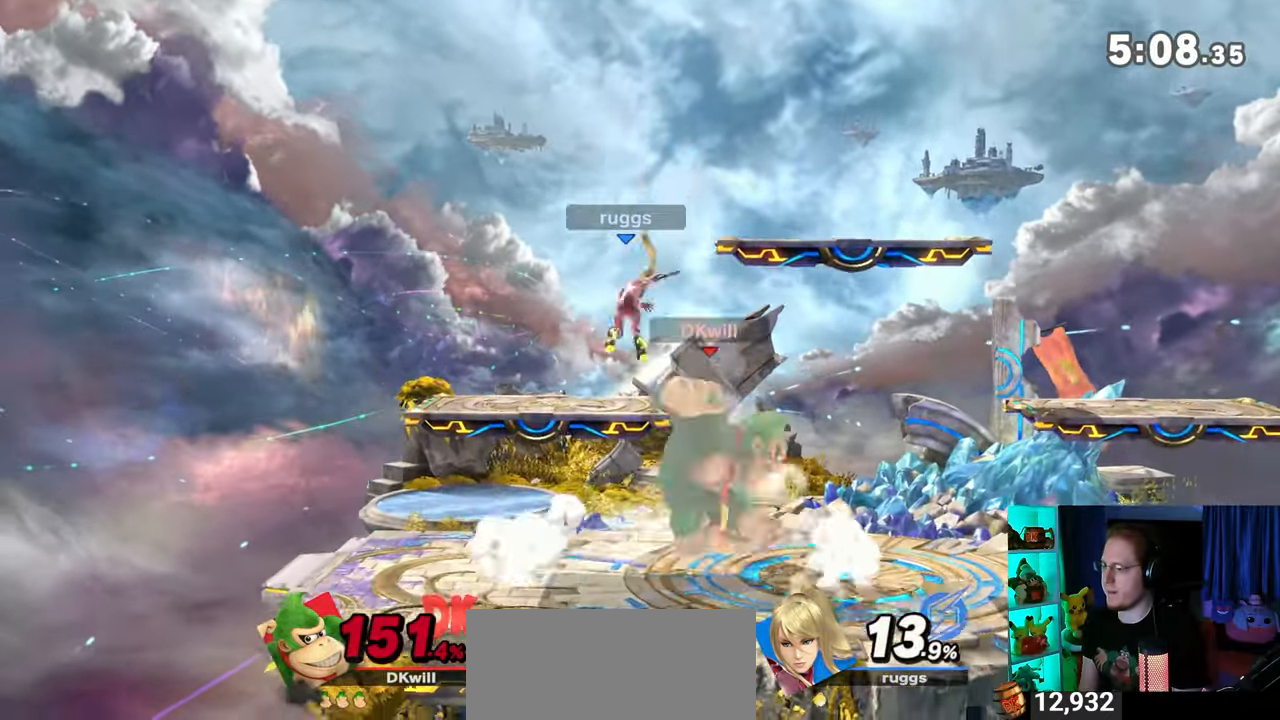
{"buttons": [], "left_stick": "center", "right_stick": "center", "events": [[50, "left_stick", "up-right"], [183, "R1", "down"], [200, "R1", "up"], [367, "left_stick", "down-right"], [400, "A", "up"], [500, "left_stick", "center"]]}
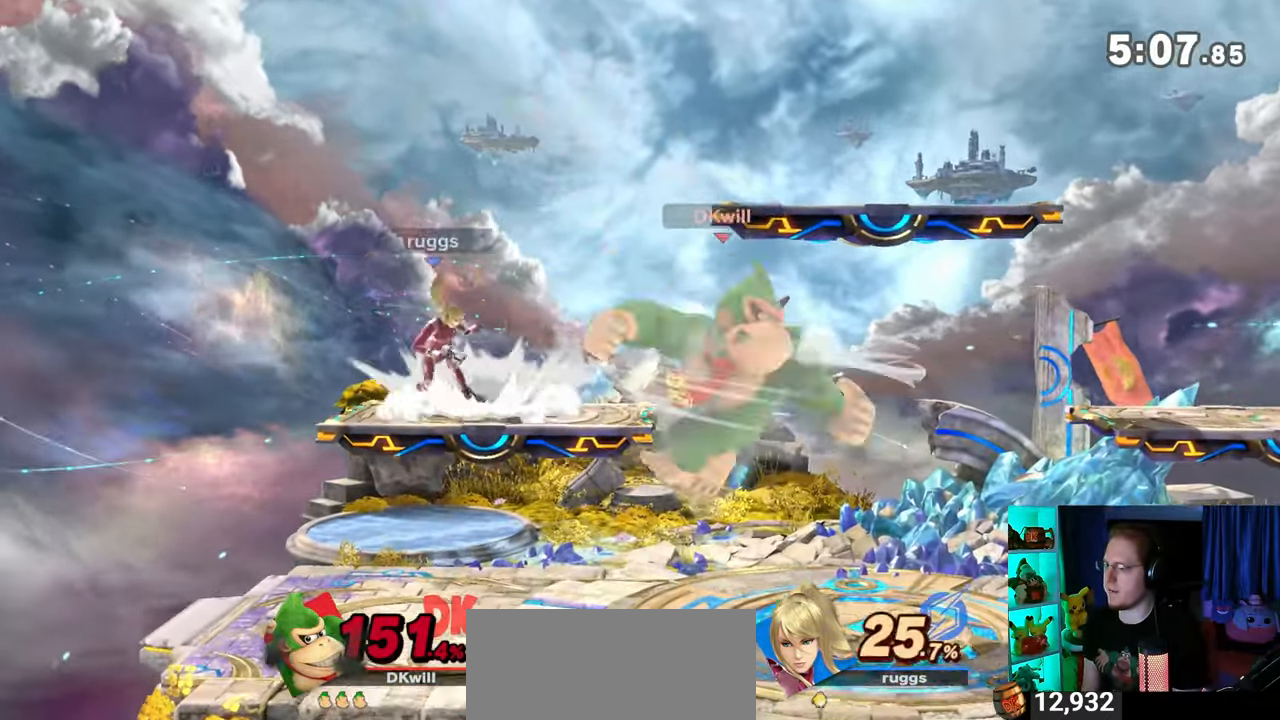
{"buttons": ["Y"], "left_stick": "right", "right_stick": "center", "events": [[33, "Y", "down"], [83, "left_stick", "left"], [117, "Y", "up"], [283, "Y", "down"], [300, "A", "down"], [333, "Y", "up"], [367, "A", "up"], [433, "left_stick", "right"], [483, "Y", "down"]]}
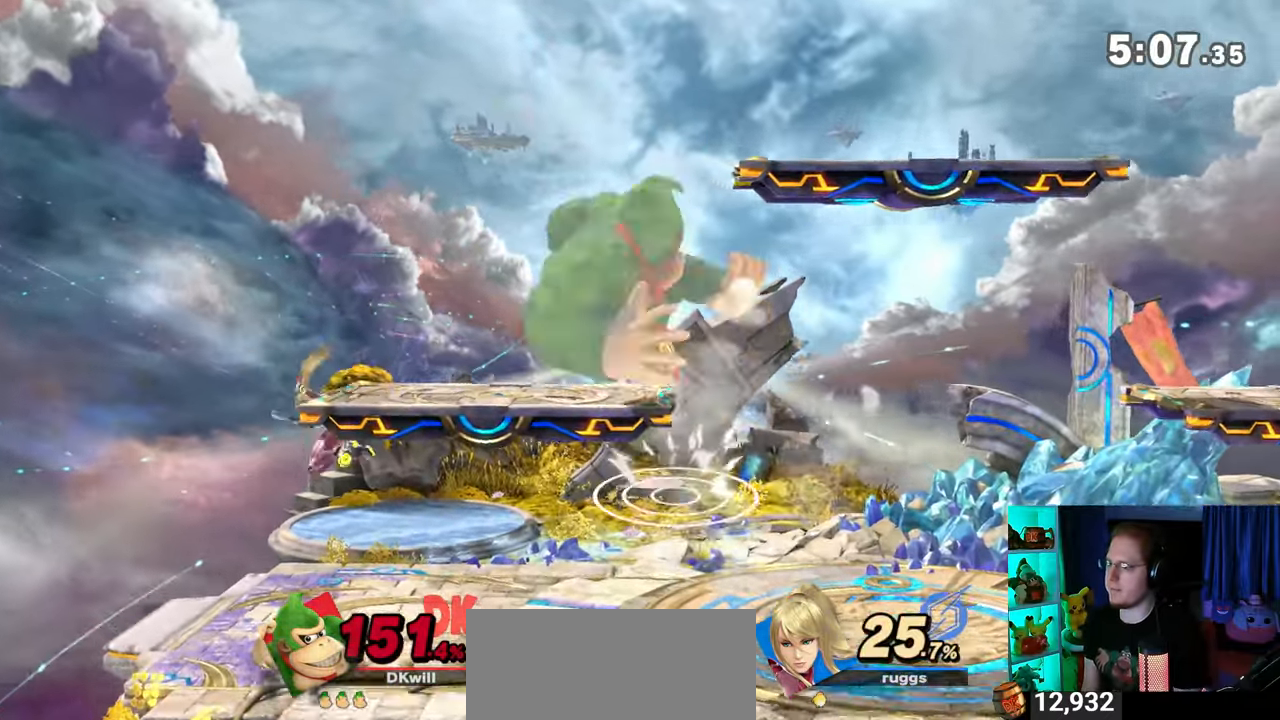
{"buttons": [], "left_stick": "down", "right_stick": "center", "events": [[150, "left_stick", "left"], [217, "left_stick", "up-left"], [250, "Y", "up"], [400, "A", "down"], [400, "left_stick", "center"], [467, "A", "up"], [467, "left_stick", "down"]]}
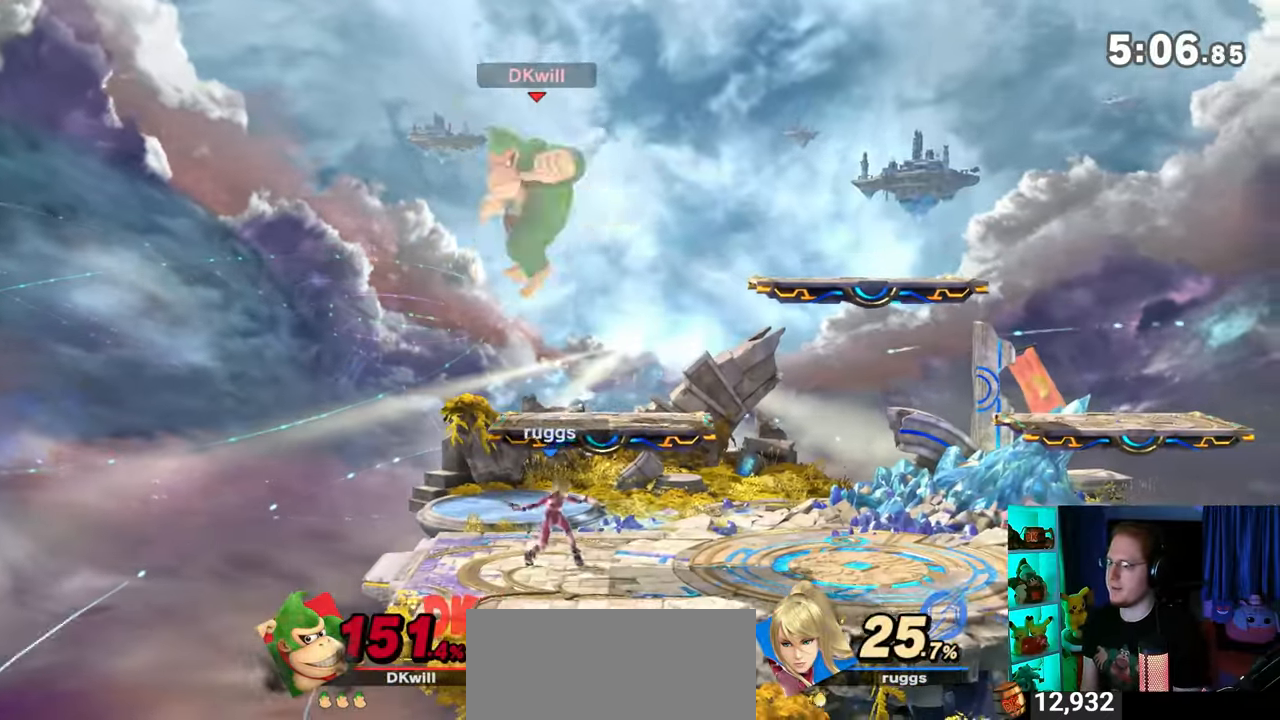
{"buttons": [], "left_stick": "right", "right_stick": "center", "events": [[83, "left_stick", "right"], [300, "left_stick", "center"], [400, "left_stick", "right"]]}
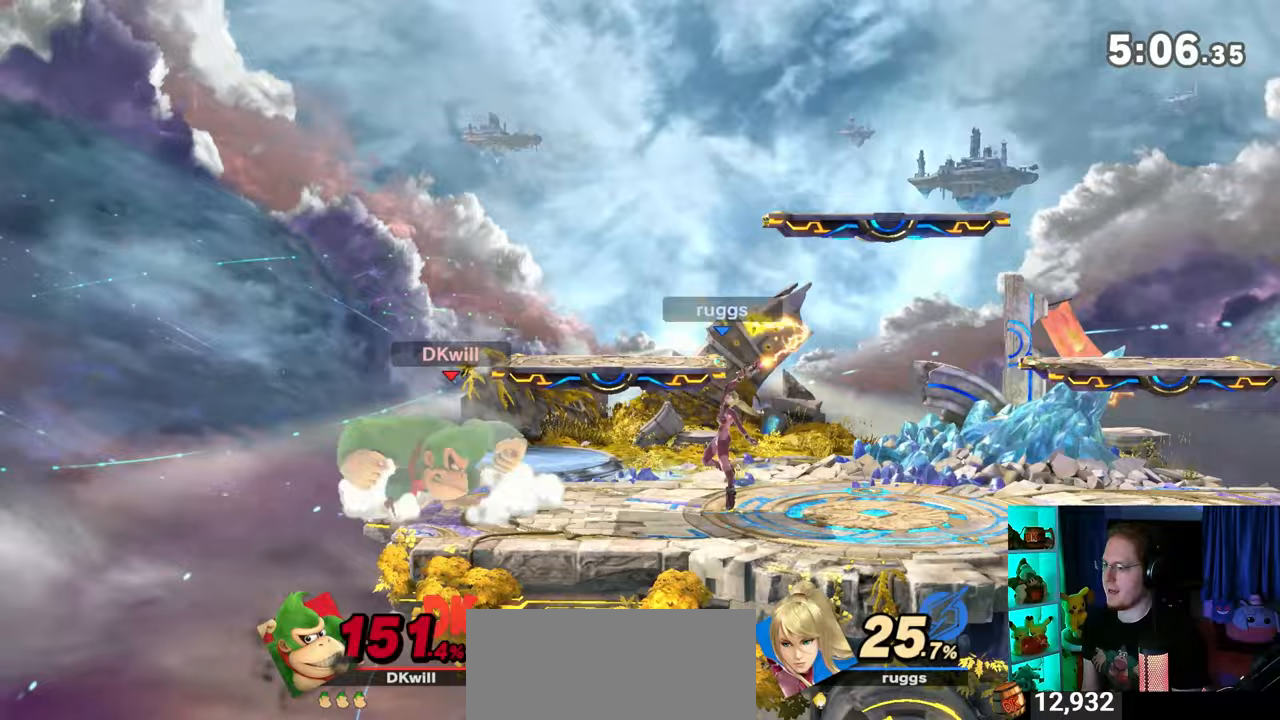
{"buttons": ["Y"], "left_stick": "right", "right_stick": "center", "events": [[183, "Y", "down"]]}
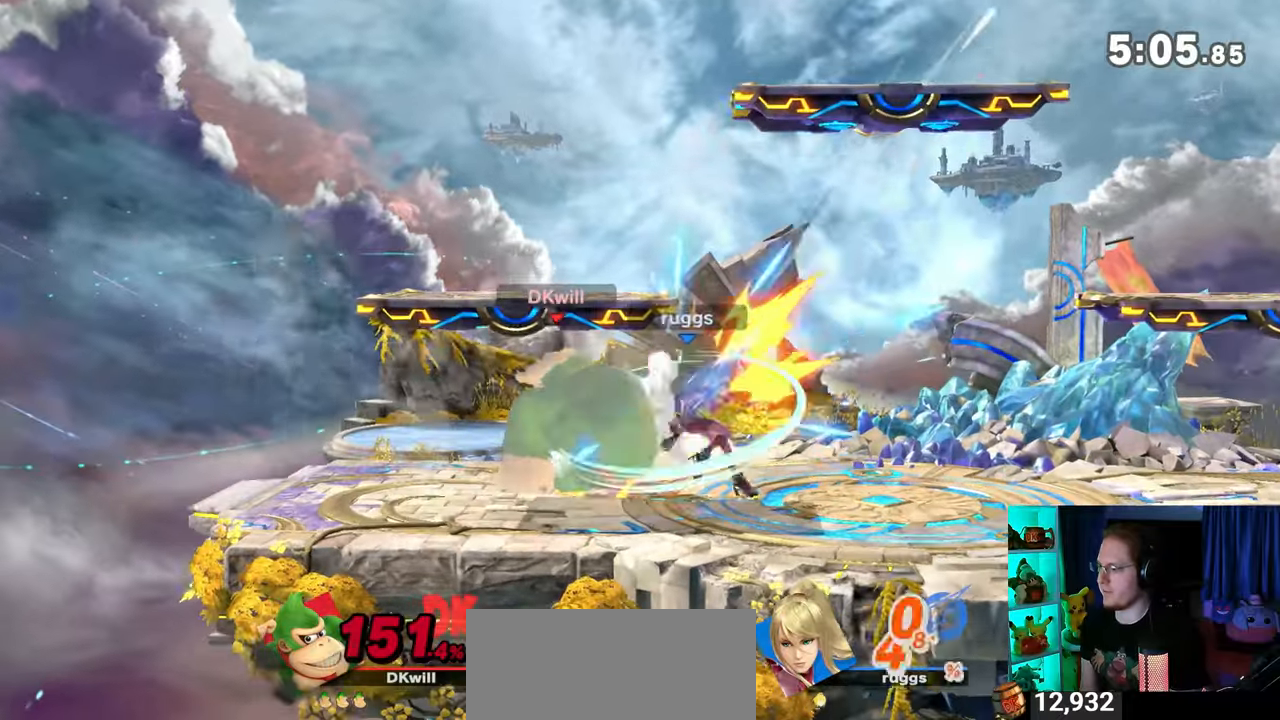
{"buttons": [], "left_stick": "right", "right_stick": "center", "events": [[83, "Y", "up"], [150, "left_stick", "center"], [367, "left_stick", "right"]]}
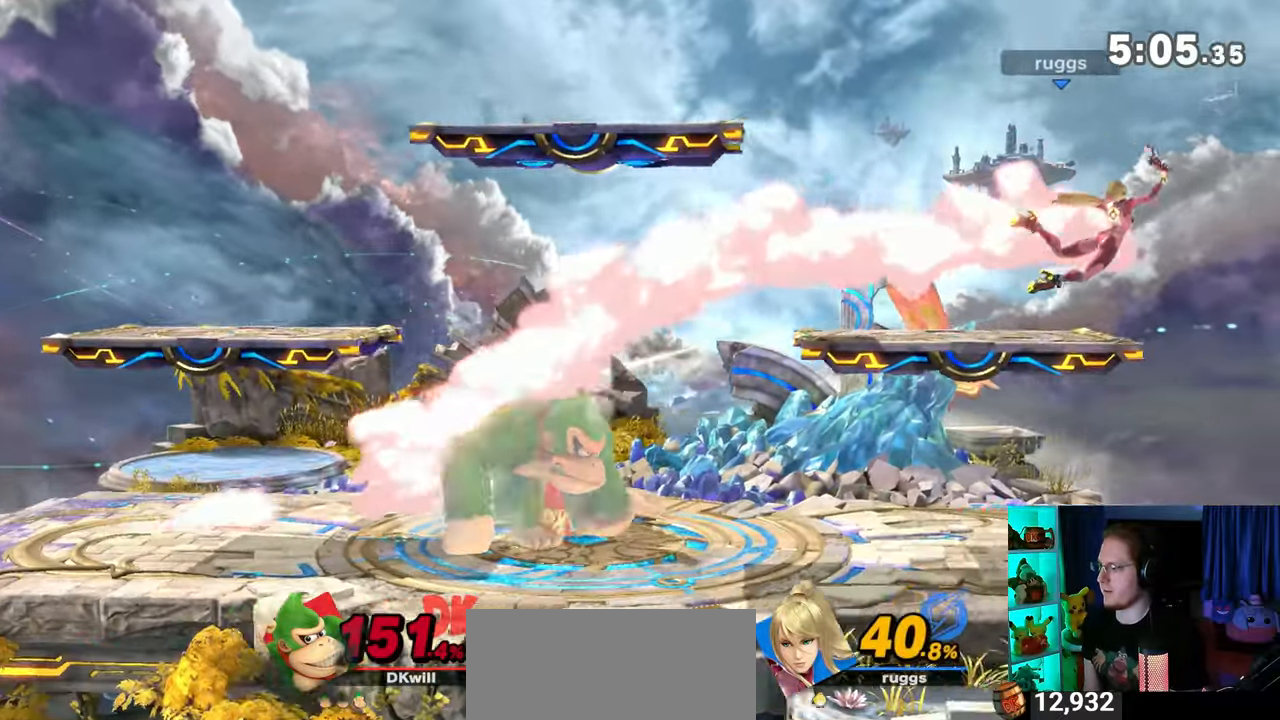
{"buttons": ["A"], "left_stick": "down", "right_stick": "center", "events": [[233, "left_stick", "down"], [300, "A", "down"], [367, "A", "up"], [433, "A", "down"]]}
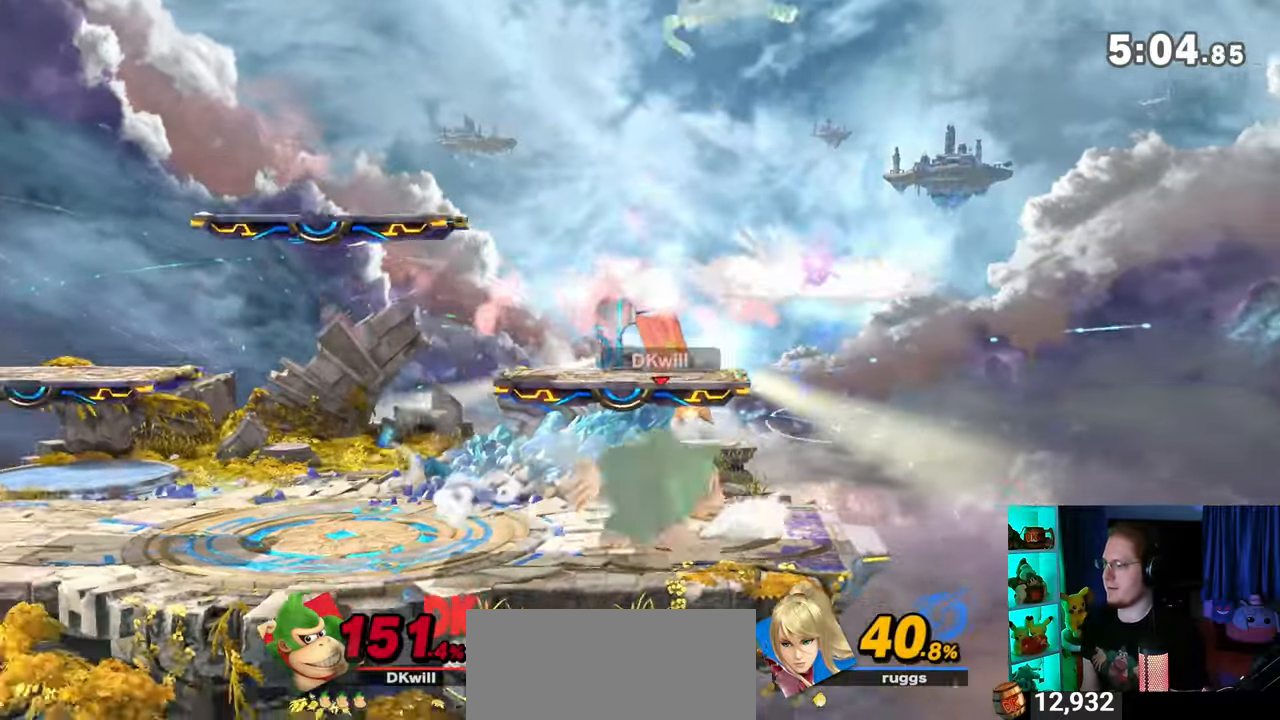
{"buttons": [], "left_stick": "left", "right_stick": "center", "events": [[83, "A", "up"], [150, "left_stick", "center"], [267, "left_stick", "left"]]}
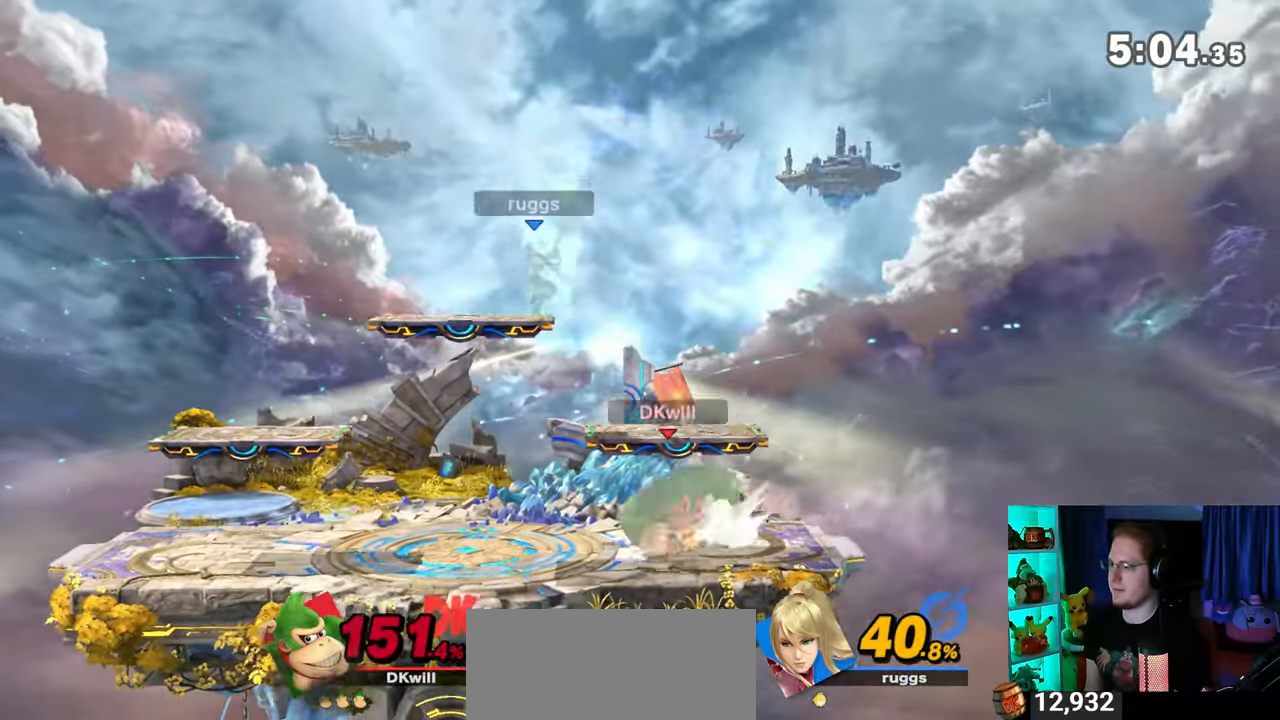
{"buttons": ["A"], "left_stick": "right", "right_stick": "center", "events": [[17, "R1", "down"], [83, "R1", "up"], [233, "left_stick", "center"], [467, "Y", "down"], [483, "A", "down"], [483, "Y", "up"], [483, "left_stick", "right"]]}
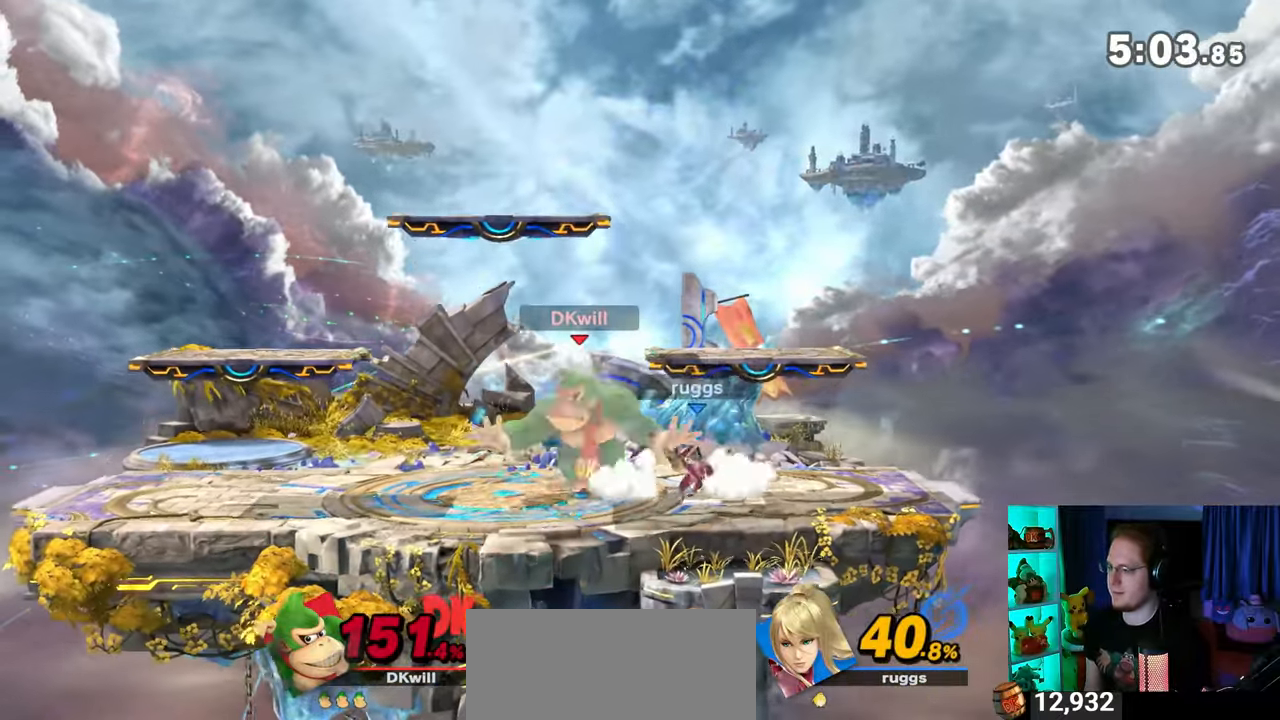
{"buttons": [], "left_stick": "down", "right_stick": "center", "events": [[17, "A", "up"], [483, "left_stick", "down"]]}
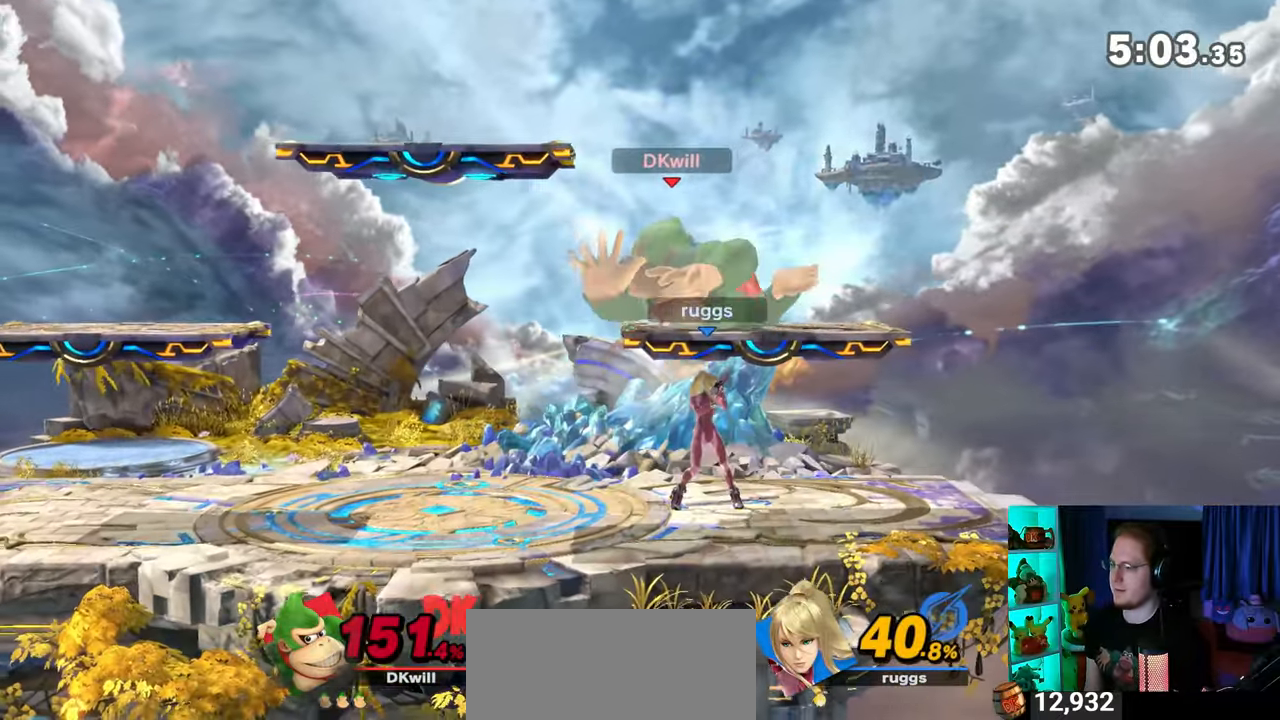
{"buttons": [], "left_stick": "left", "right_stick": "center", "events": [[117, "left_stick", "center"], [250, "left_stick", "left"]]}
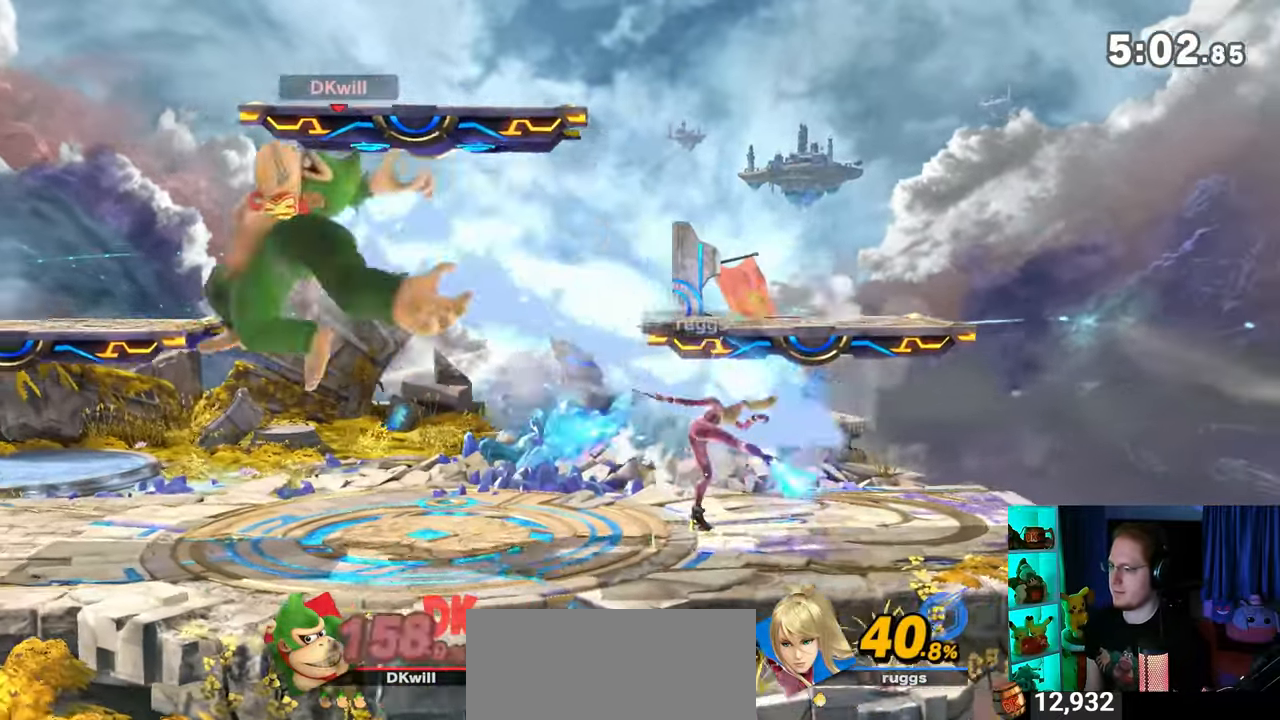
{"buttons": ["X"], "left_stick": "center", "right_stick": "center", "events": [[150, "left_stick", "center"], [300, "X", "down"]]}
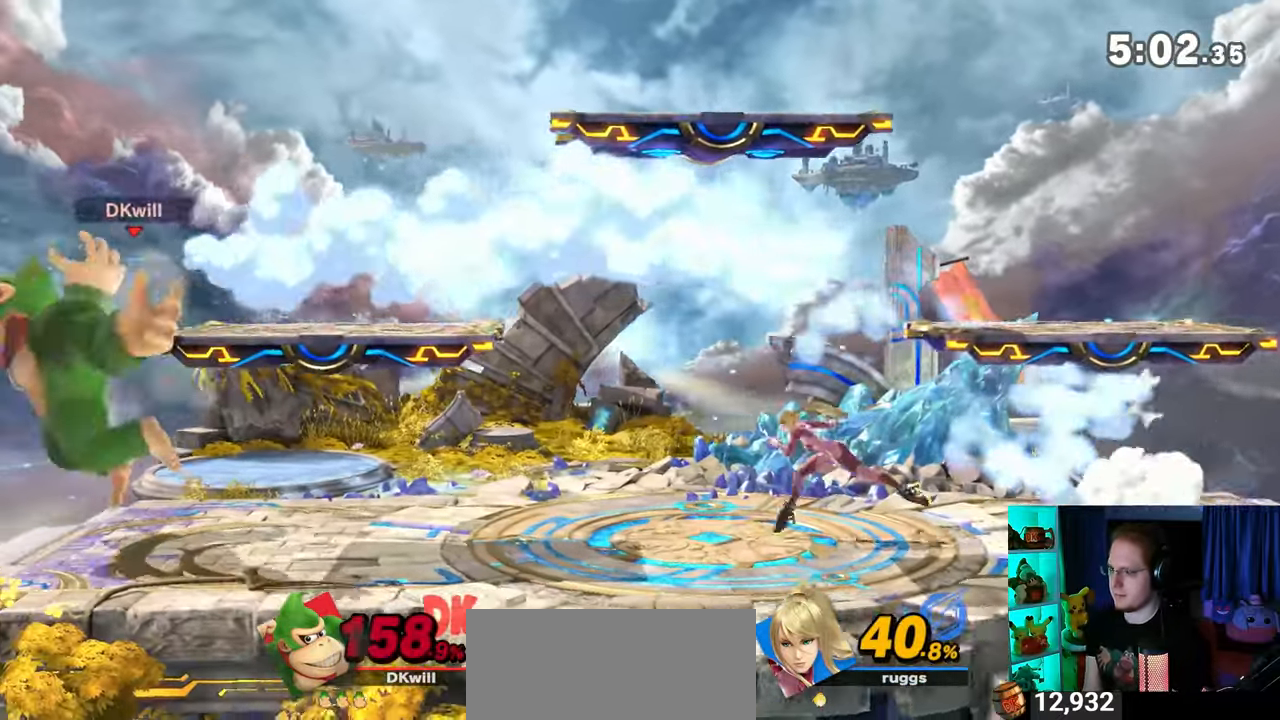
{"buttons": ["Y"], "left_stick": "right", "right_stick": "center", "events": [[233, "X", "up"], [433, "left_stick", "left"], [467, "Y", "down"], [500, "left_stick", "right"]]}
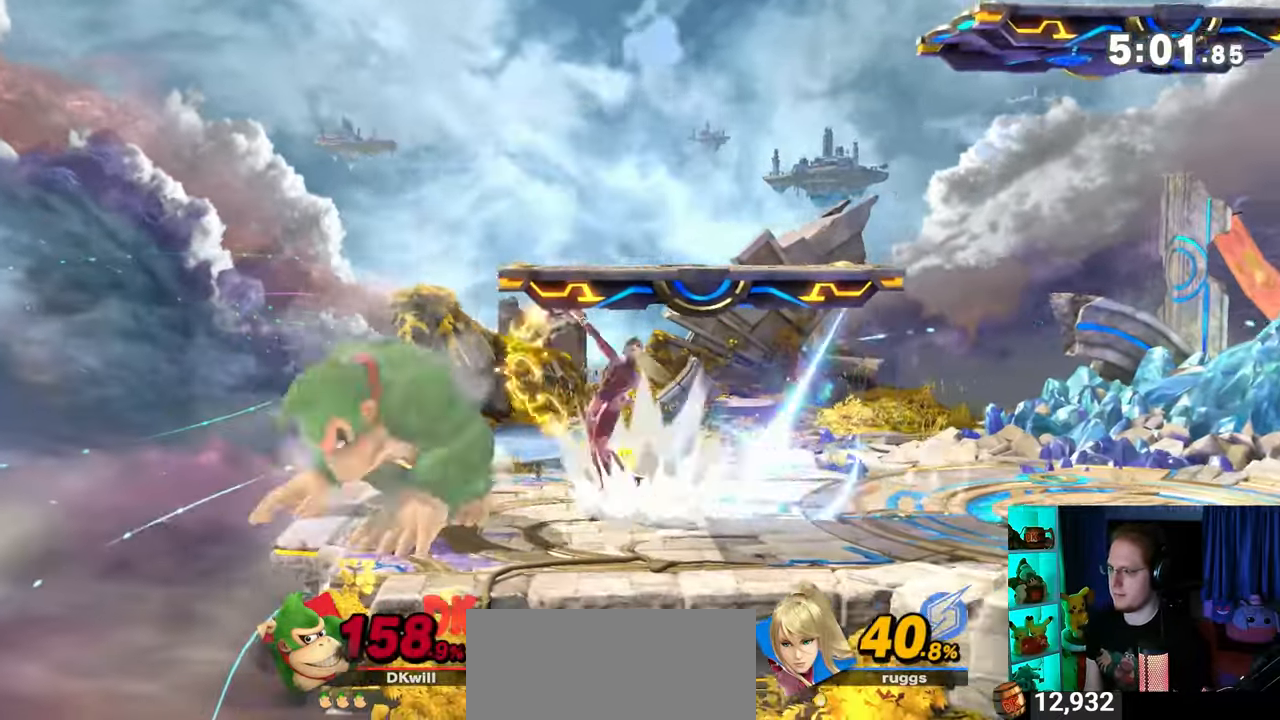
{"buttons": [], "left_stick": "right", "right_stick": "center", "events": [[83, "Y", "up"], [117, "Y", "down"], [250, "Y", "up"]]}
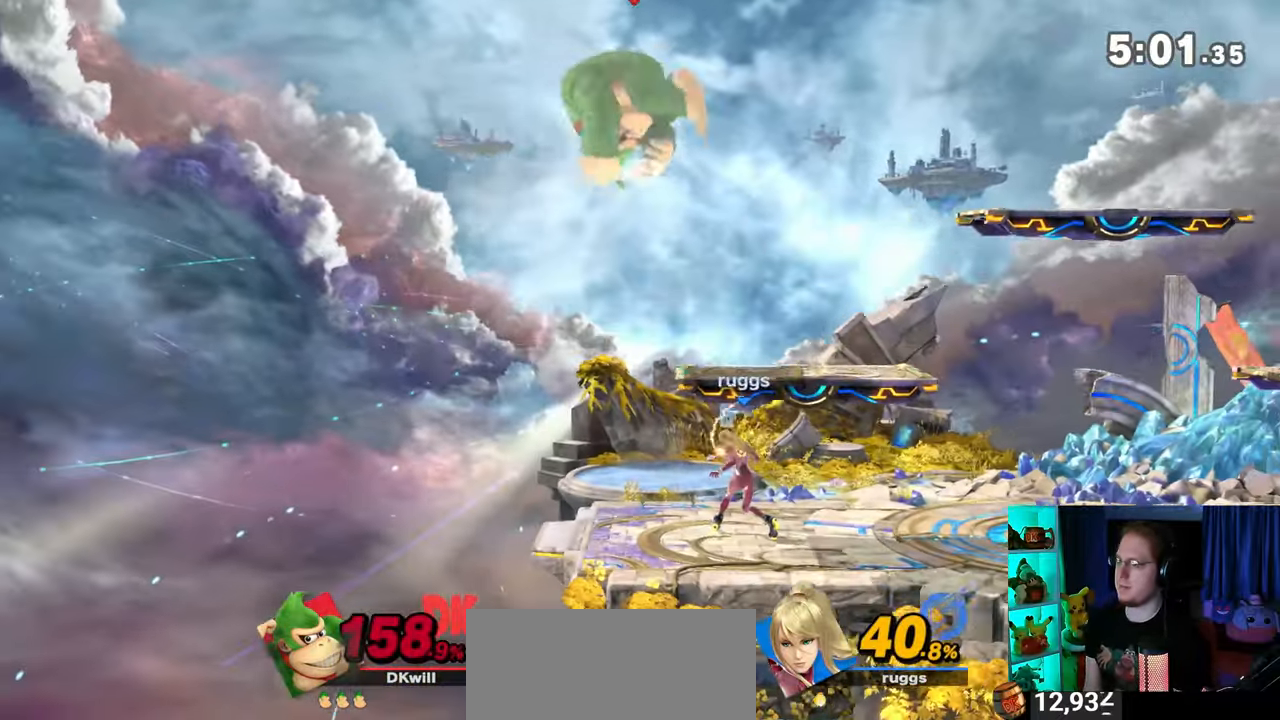
{"buttons": [], "left_stick": "center", "right_stick": "center", "events": [[367, "left_stick", "center"], [433, "X", "down"], [467, "X", "up"]]}
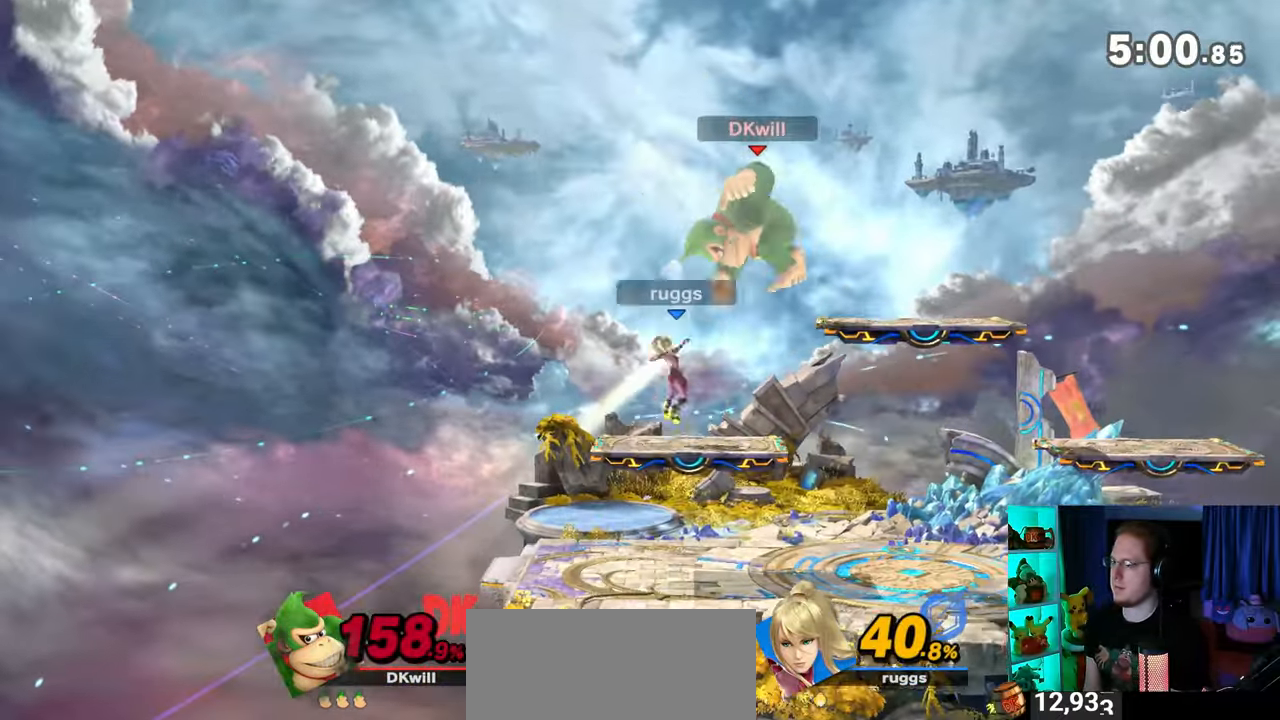
{"buttons": [], "left_stick": "center", "right_stick": "center", "events": [[17, "left_stick", "right"], [217, "left_stick", "center"]]}
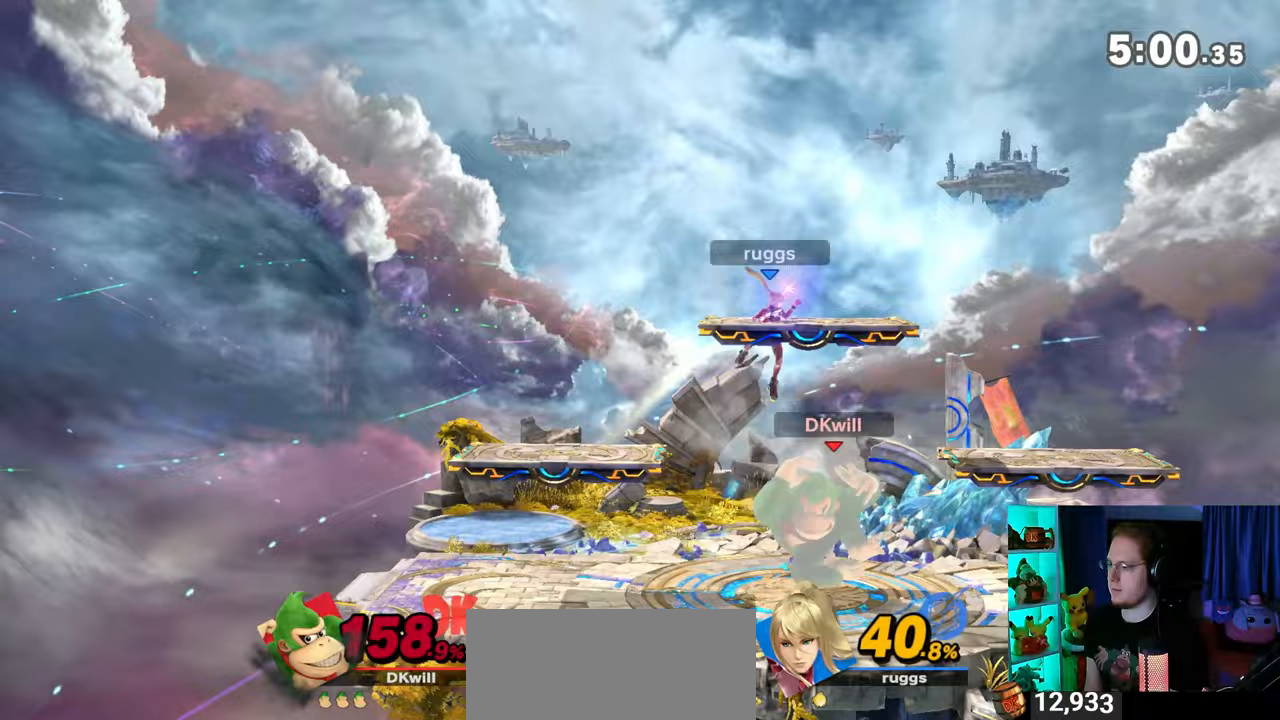
{"buttons": [], "left_stick": "center", "right_stick": "center", "events": [[50, "R1", "down"], [83, "R1", "up"], [400, "right_stick", "down"], [500, "right_stick", "center"]]}
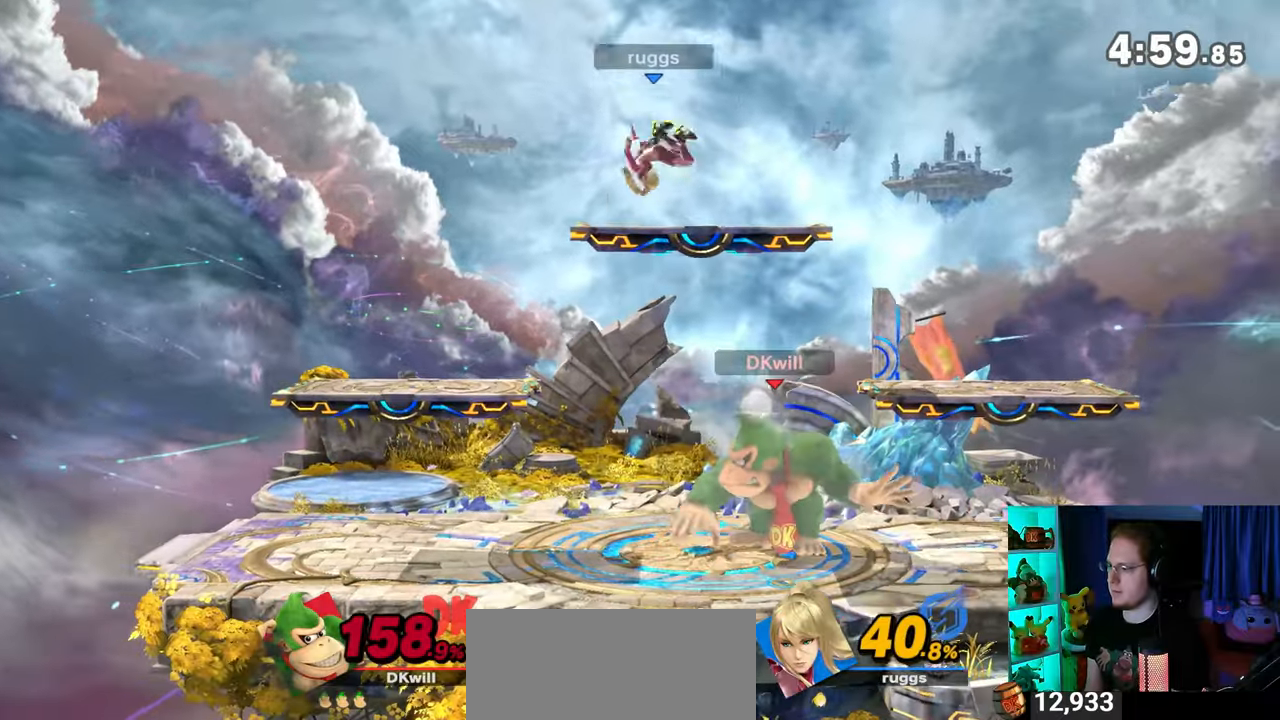
{"buttons": [], "left_stick": "center", "right_stick": "center", "events": []}
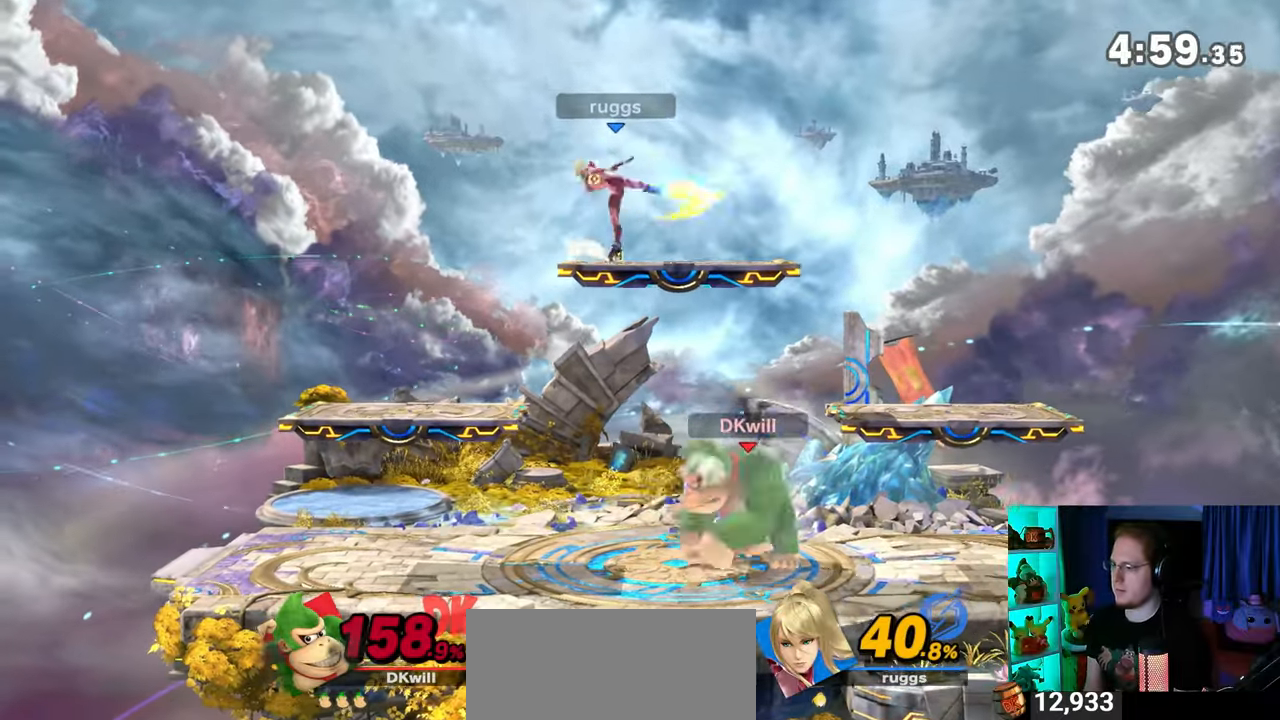
{"buttons": [], "left_stick": "center", "right_stick": "center", "events": [[250, "R1", "down"], [283, "R1", "up"]]}
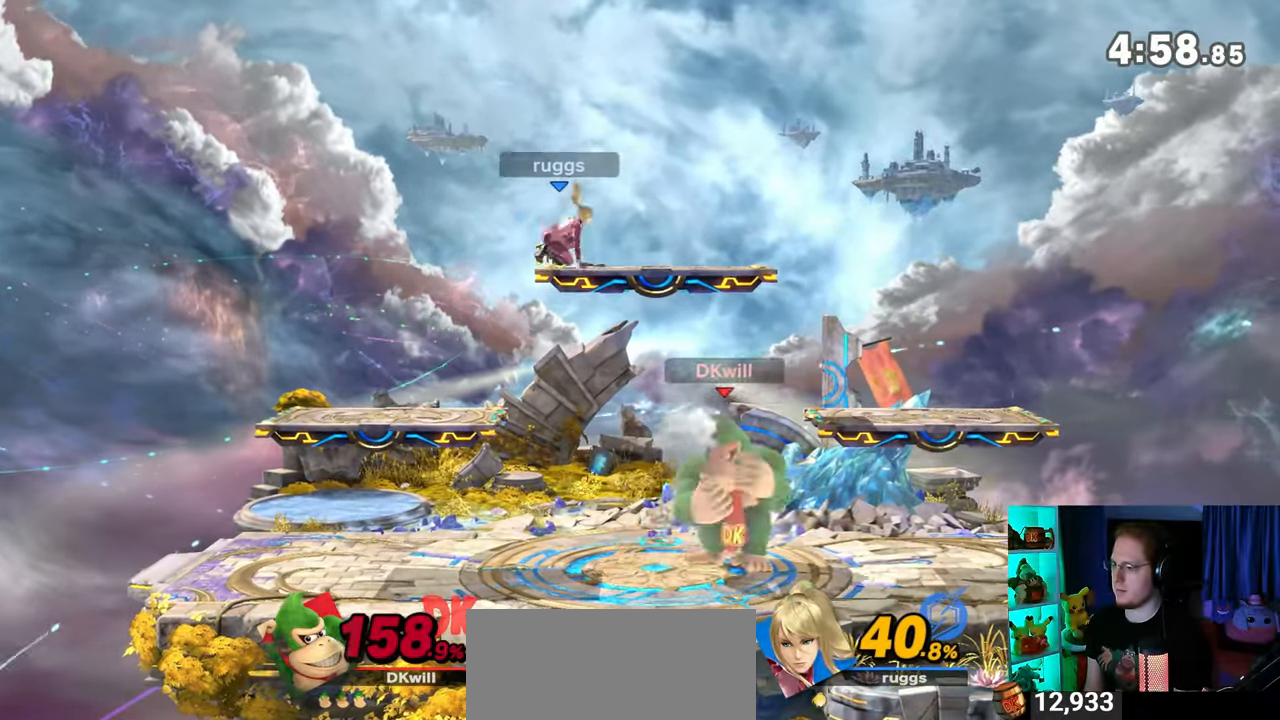
{"buttons": [], "left_stick": "center", "right_stick": "center", "events": [[117, "R1", "down"], [150, "R1", "up"]]}
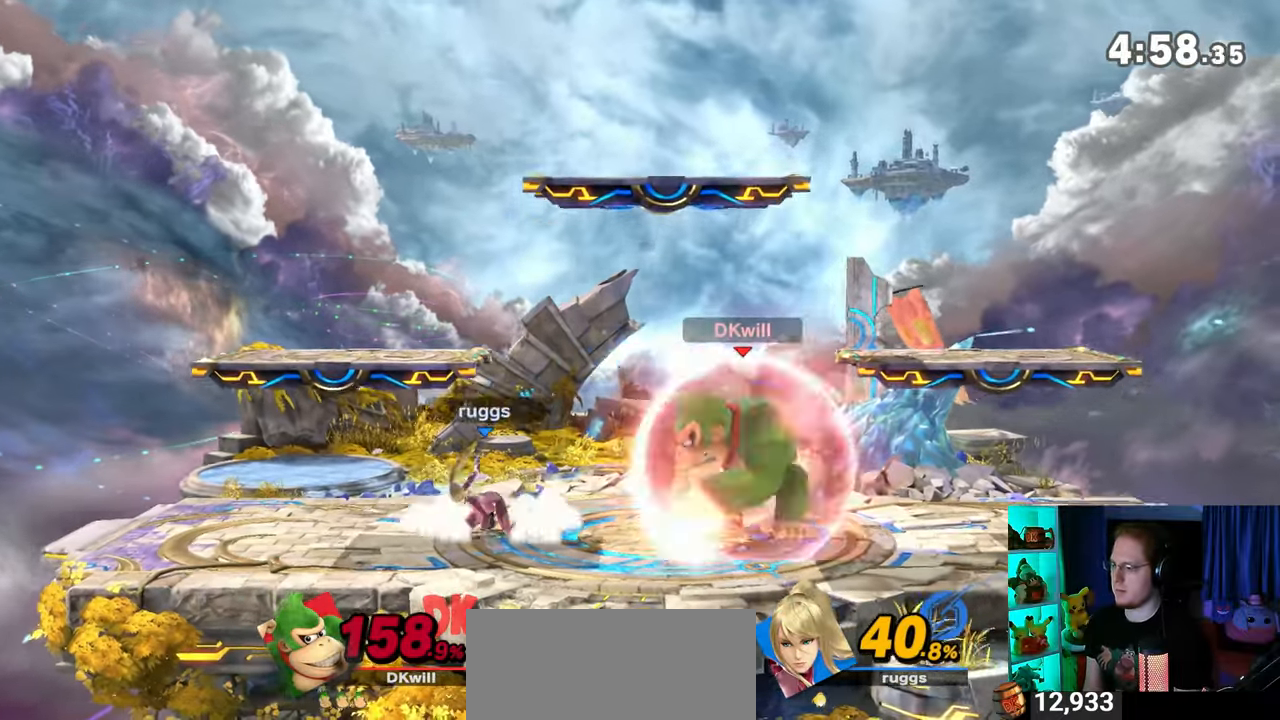
{"buttons": [], "left_stick": "center", "right_stick": "center", "events": [[150, "R1", "down"], [200, "R1", "up"], [433, "R1", "down"], [500, "R1", "up"]]}